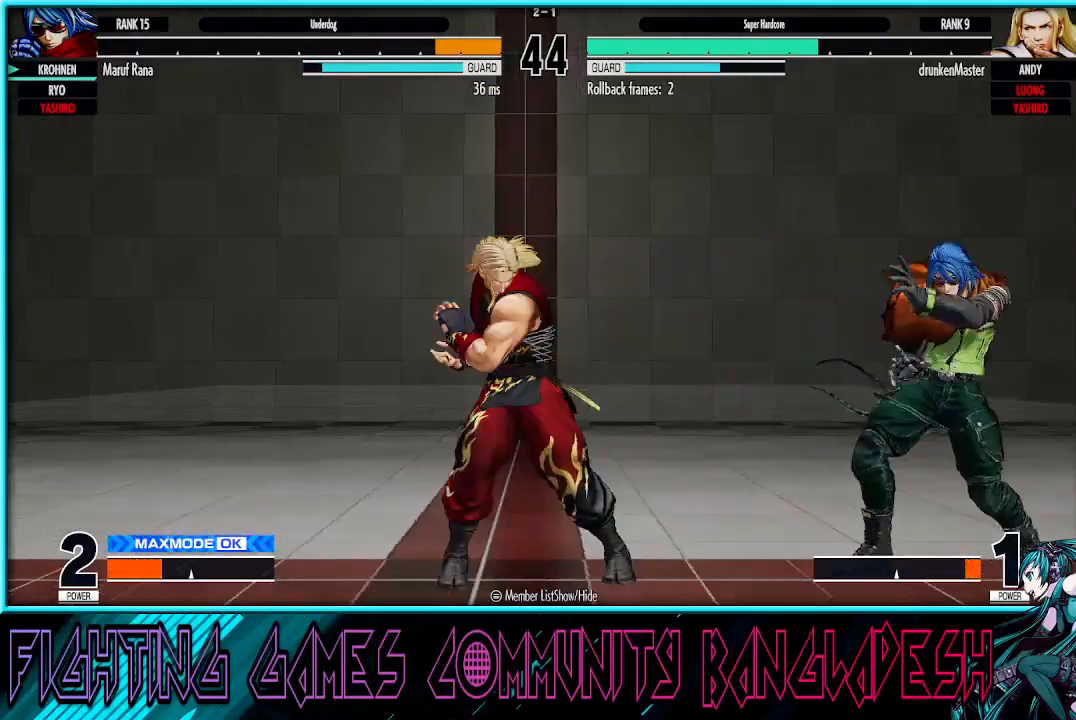
Gameplay with a controller (arcade stick); each line is a JSON object with the inputs held at the frame after it. "events" lists button and stick changes between this image and that frame as [ms after this image, input, new state], when the widget could be followed in between. Not read: L3 R3.
{"buttons": [], "left_stick": "right", "events": [[33, "left_stick", "down"], [133, "TRIANGLE", "down"], [133, "left_stick", "down-right"], [267, "TRIANGLE", "up"], [333, "left_stick", "right"], [417, "SQUARE", "down"], [500, "SQUARE", "up"]]}
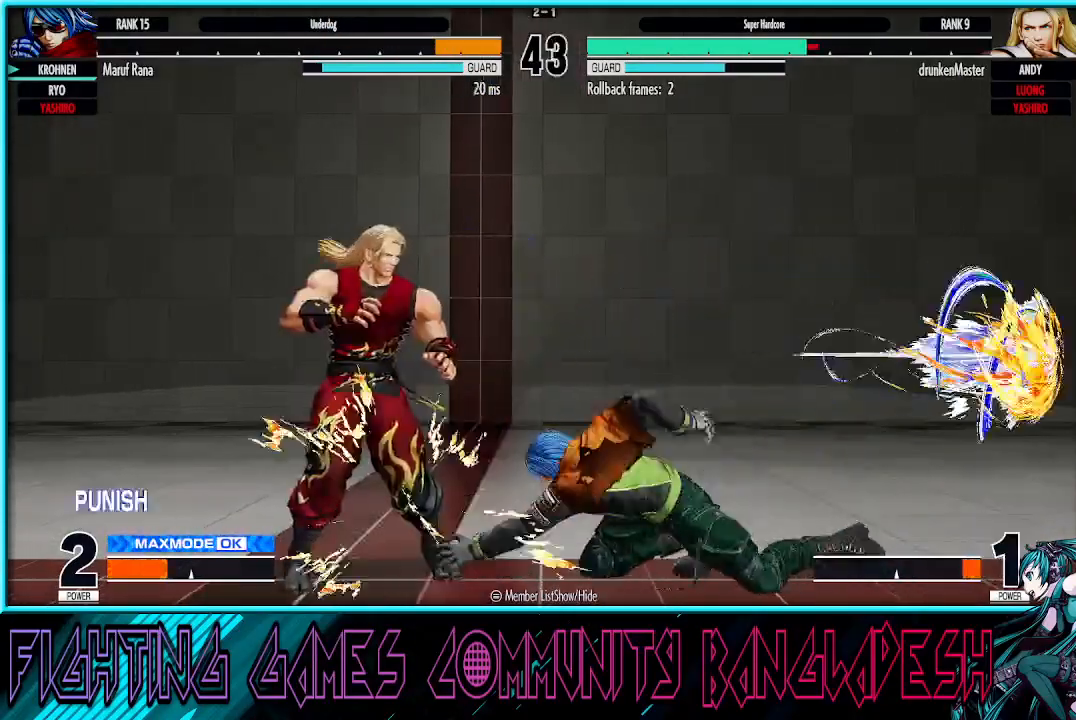
{"buttons": [], "left_stick": "left", "events": [[33, "left_stick", "center"], [117, "left_stick", "left"]]}
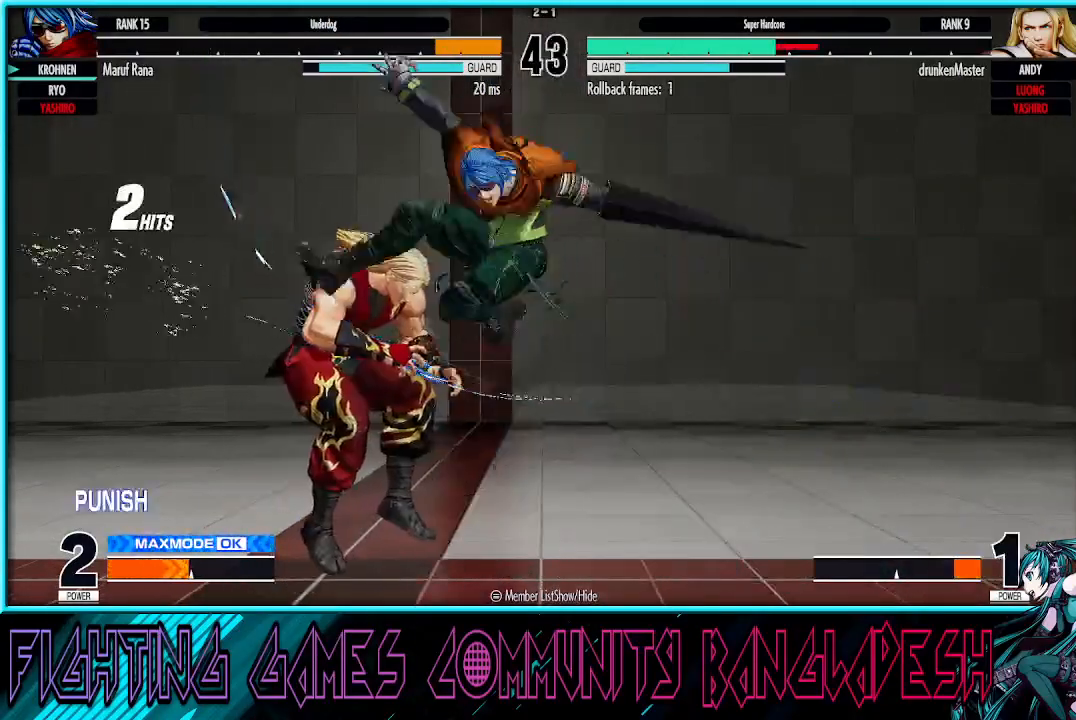
{"buttons": [], "left_stick": "left", "events": [[117, "left_stick", "down"], [200, "left_stick", "left"], [300, "left_stick", "center"], [383, "left_stick", "left"]]}
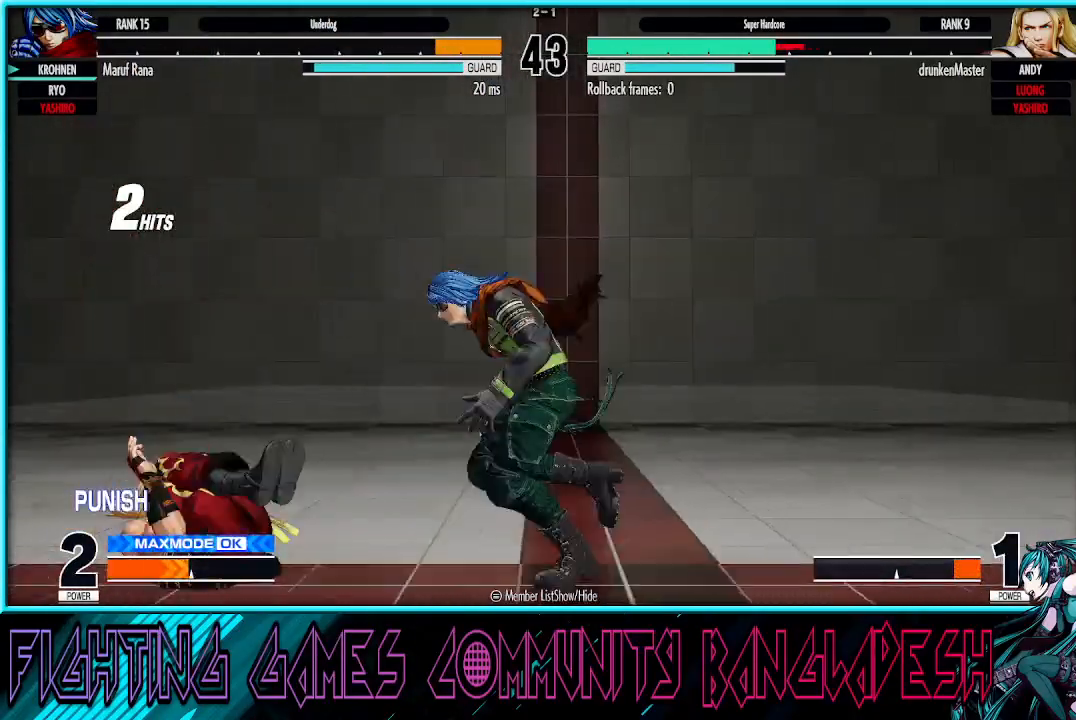
{"buttons": ["CROSS"], "left_stick": "down-right", "events": [[300, "left_stick", "right"], [350, "left_stick", "down-right"], [450, "CROSS", "down"]]}
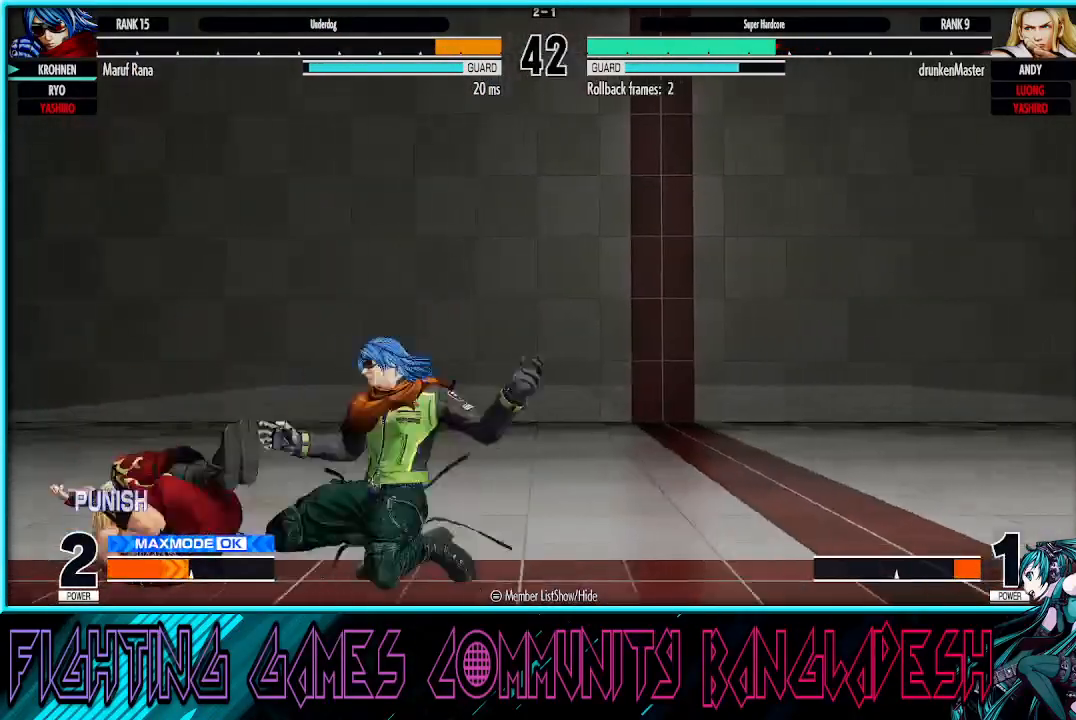
{"buttons": [], "left_stick": "right", "events": [[133, "CROSS", "up"], [300, "left_stick", "center"], [350, "left_stick", "left"], [417, "left_stick", "right"]]}
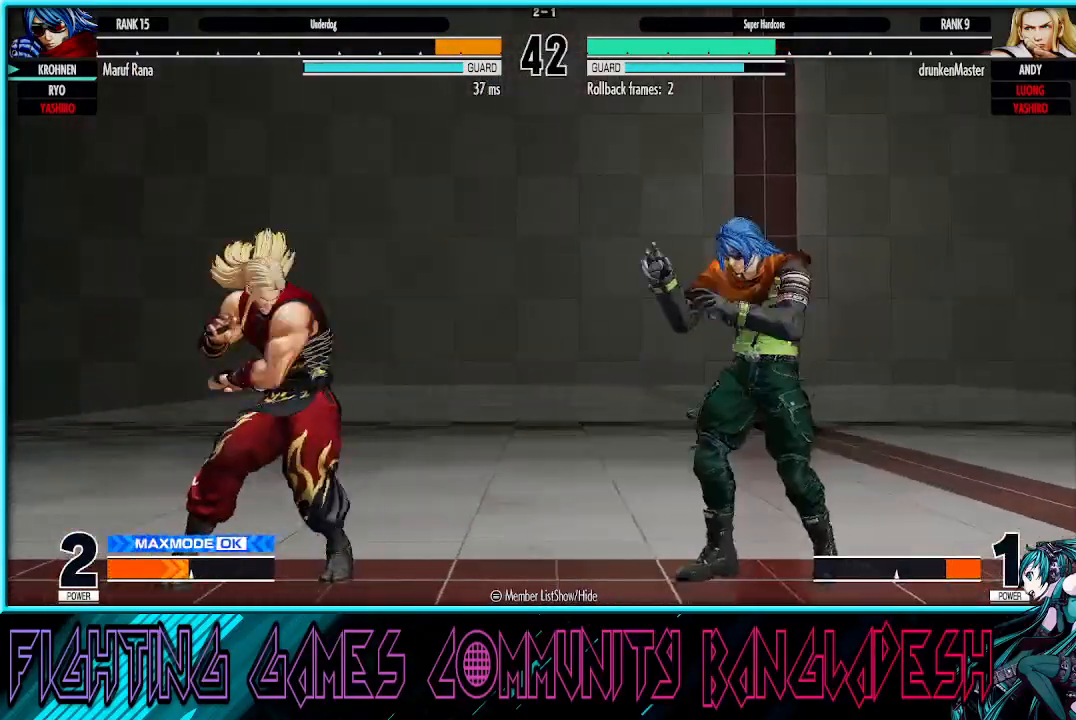
{"buttons": [], "left_stick": "down", "events": [[483, "left_stick", "down"]]}
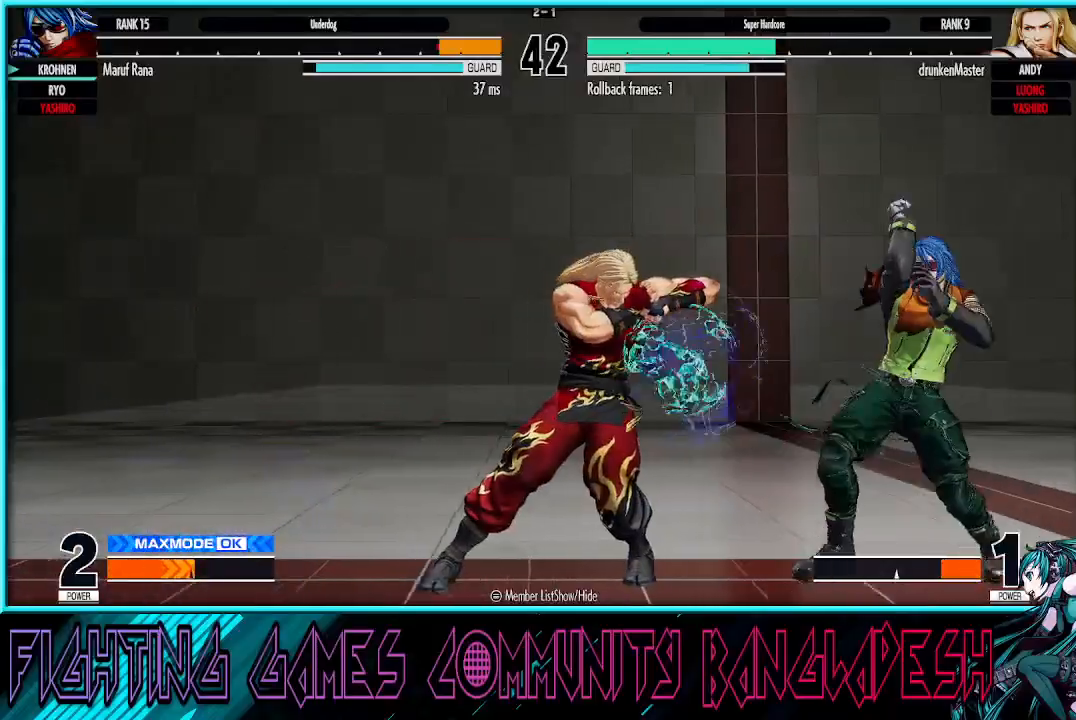
{"buttons": [], "left_stick": "left"}
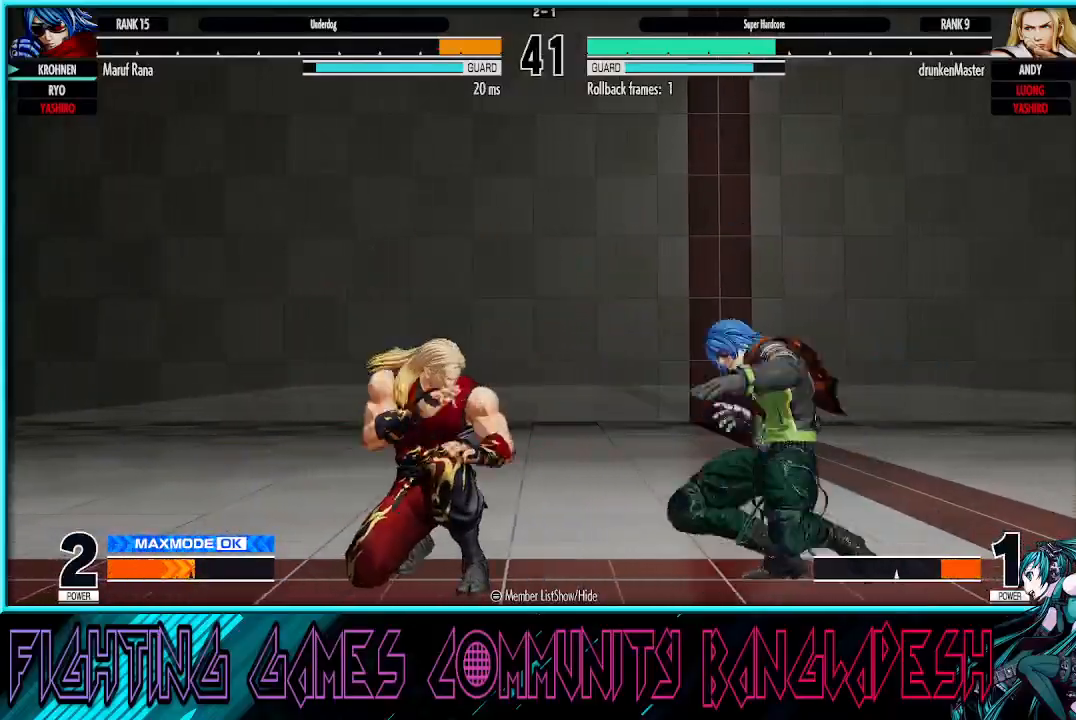
{"buttons": ["CROSS"], "left_stick": "down-left", "events": [[200, "left_stick", "down-left"], [233, "CROSS", "down"], [383, "CROSS", "up"], [467, "CROSS", "down"]]}
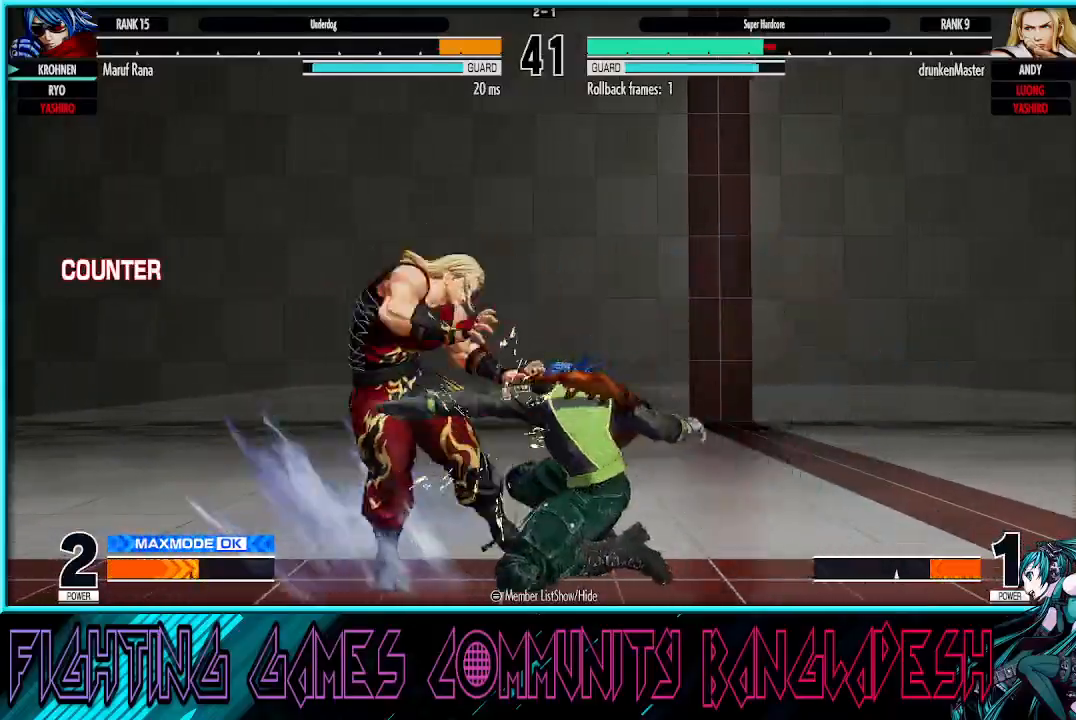
{"buttons": [], "left_stick": "down-right", "events": [[83, "CROSS", "up"], [200, "R1", "down"], [317, "R1", "up"], [450, "left_stick", "down-right"]]}
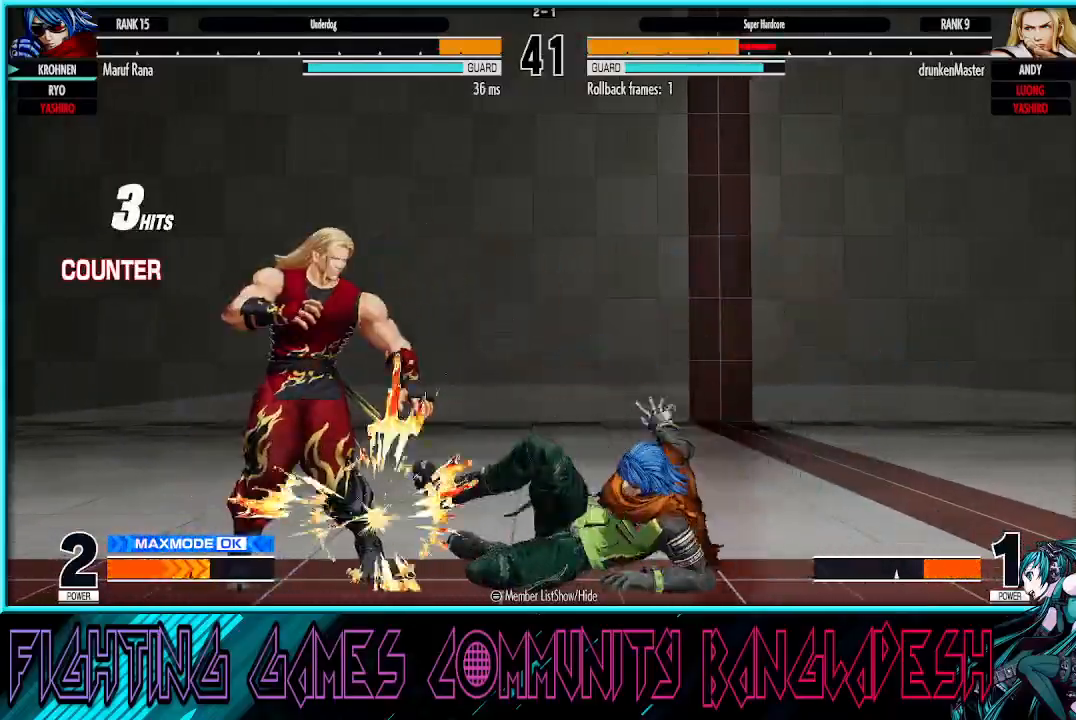
{"buttons": [], "left_stick": "left", "events": [[17, "left_stick", "right"], [117, "SQUARE", "down"], [267, "SQUARE", "up"], [267, "left_stick", "center"], [317, "left_stick", "left"]]}
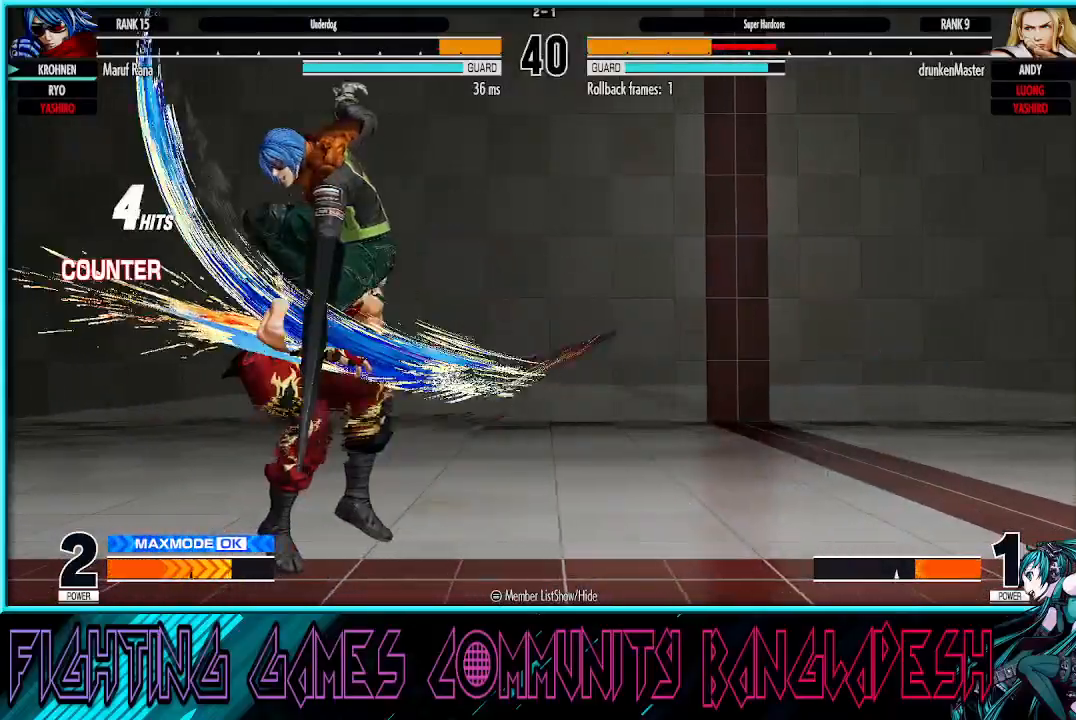
{"buttons": [], "left_stick": "center", "events": [[250, "left_stick", "center"], [300, "left_stick", "down"], [367, "CROSS", "down"], [400, "left_stick", "left"], [467, "CROSS", "up"], [467, "left_stick", "center"]]}
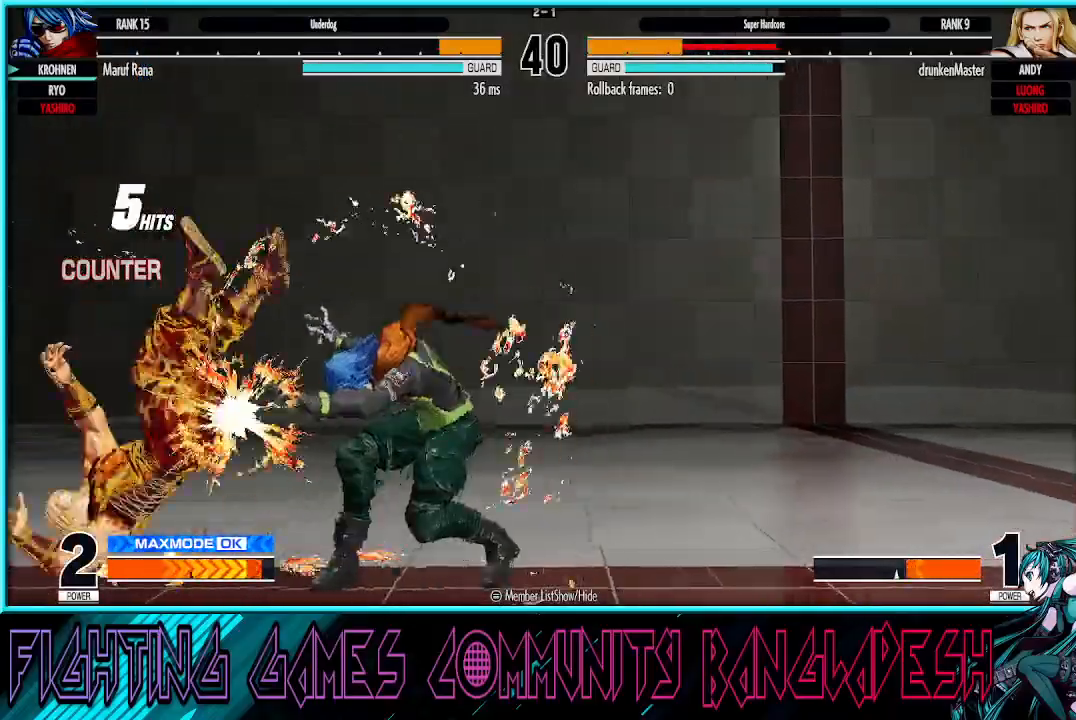
{"buttons": [], "left_stick": "center", "events": [[100, "left_stick", "left"], [117, "CROSS", "down"], [117, "TRIANGLE", "down"], [317, "CROSS", "up"], [333, "TRIANGLE", "up"], [367, "left_stick", "center"]]}
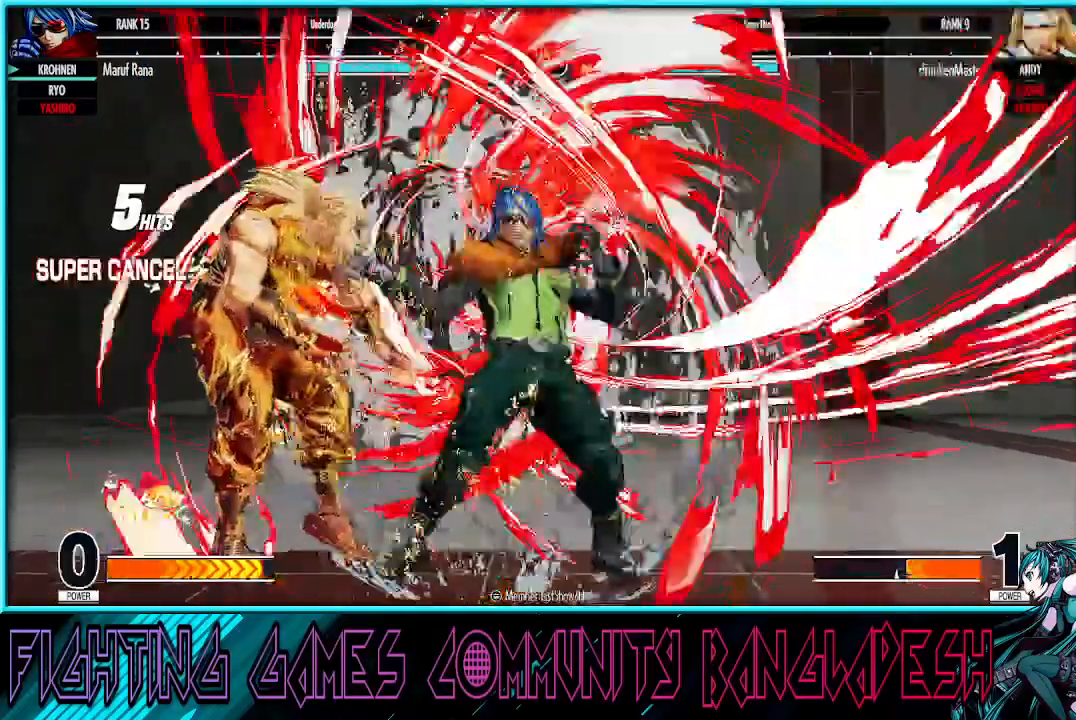
{"buttons": [], "left_stick": "center", "events": []}
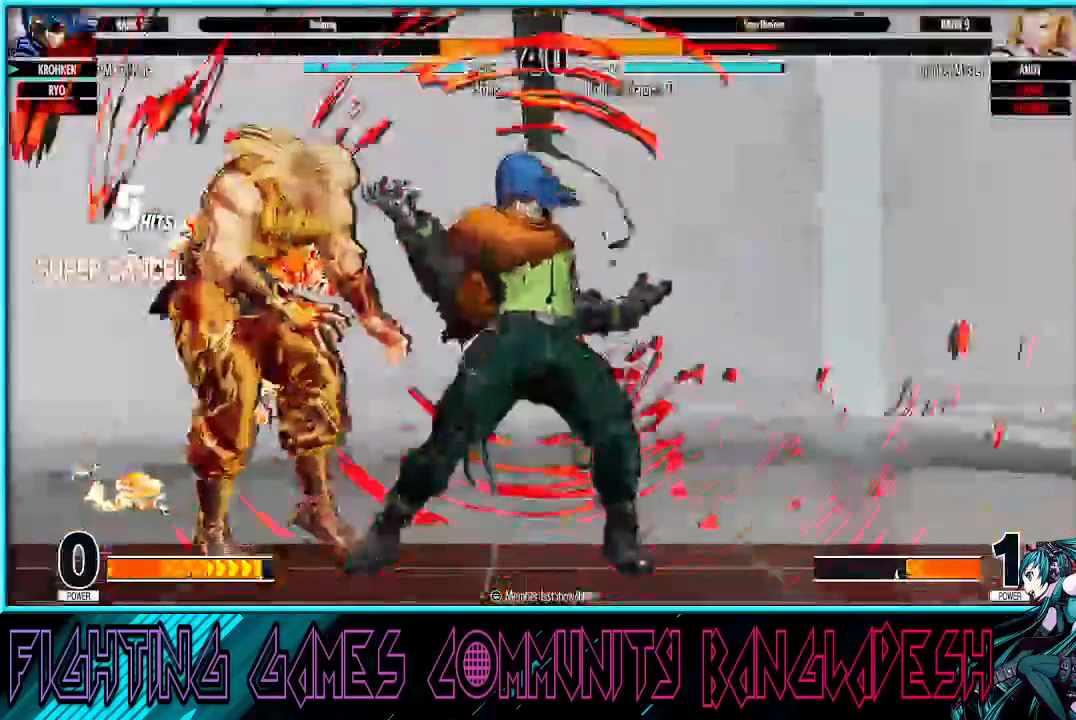
{"buttons": [], "left_stick": "center", "events": []}
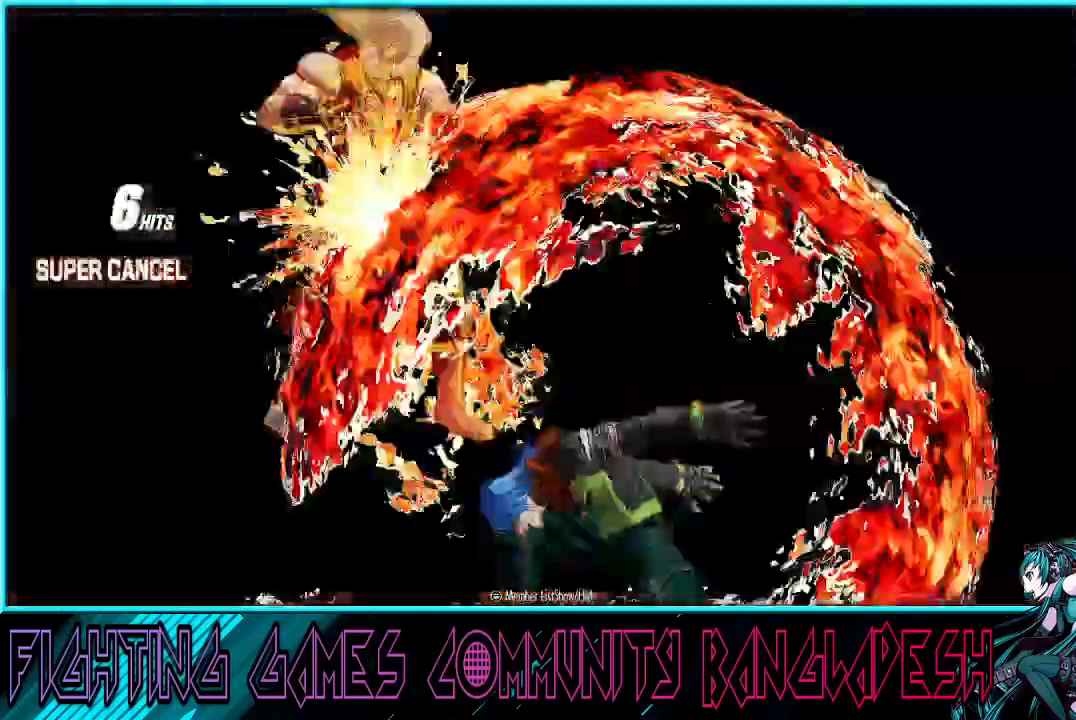
{"buttons": [], "left_stick": "center", "events": [[417, "CROSS", "down"], [483, "CROSS", "up"]]}
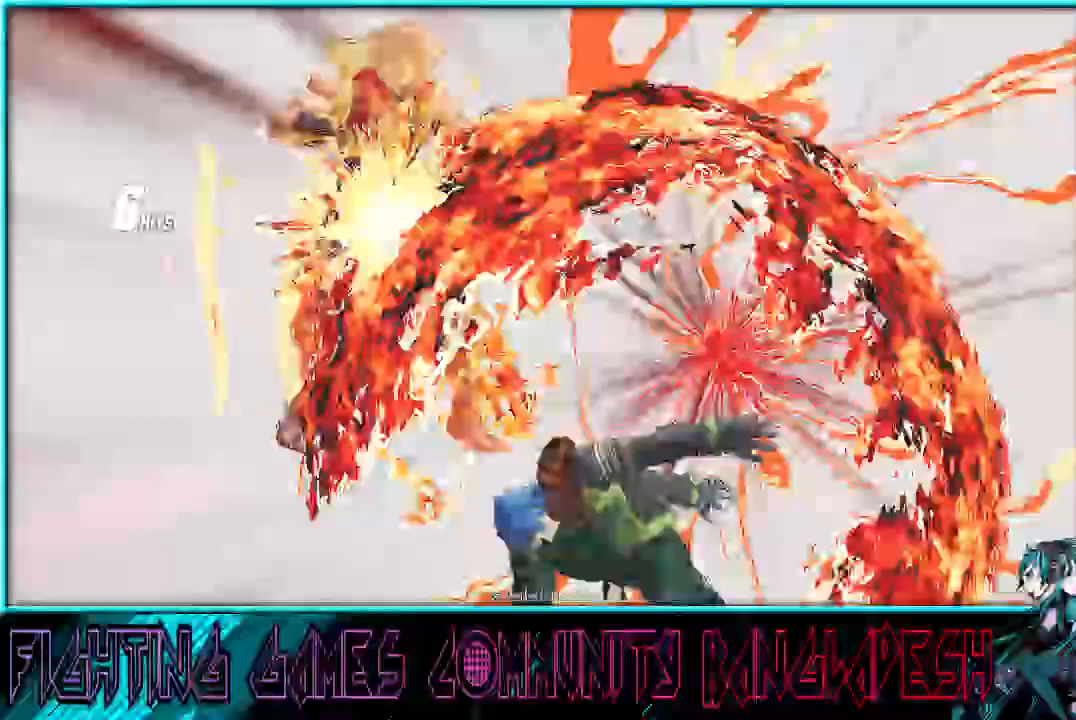
{"buttons": [], "left_stick": "center", "events": [[100, "CROSS", "down"], [183, "CROSS", "up"]]}
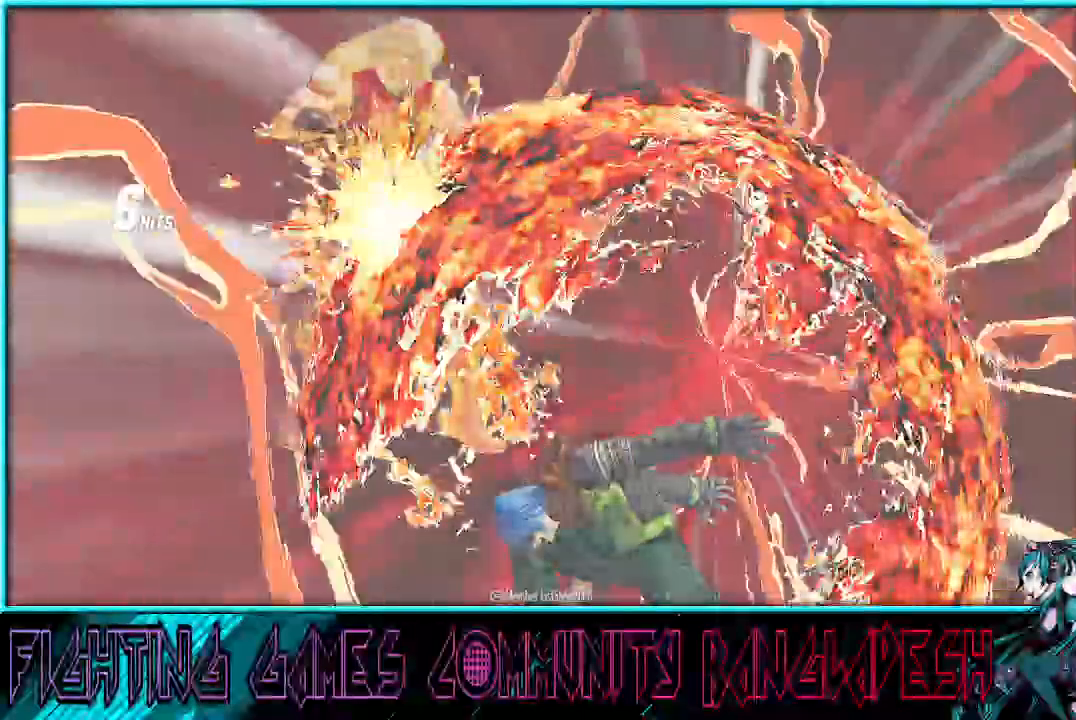
{"buttons": [], "left_stick": "center", "events": []}
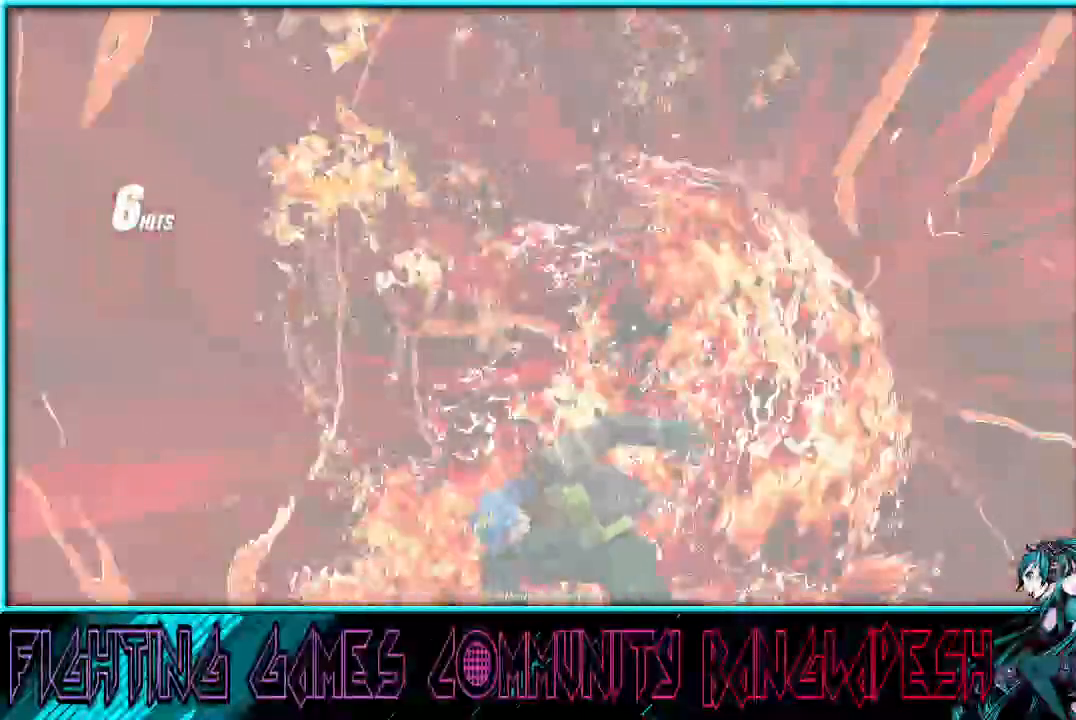
{"buttons": [], "left_stick": "center", "events": []}
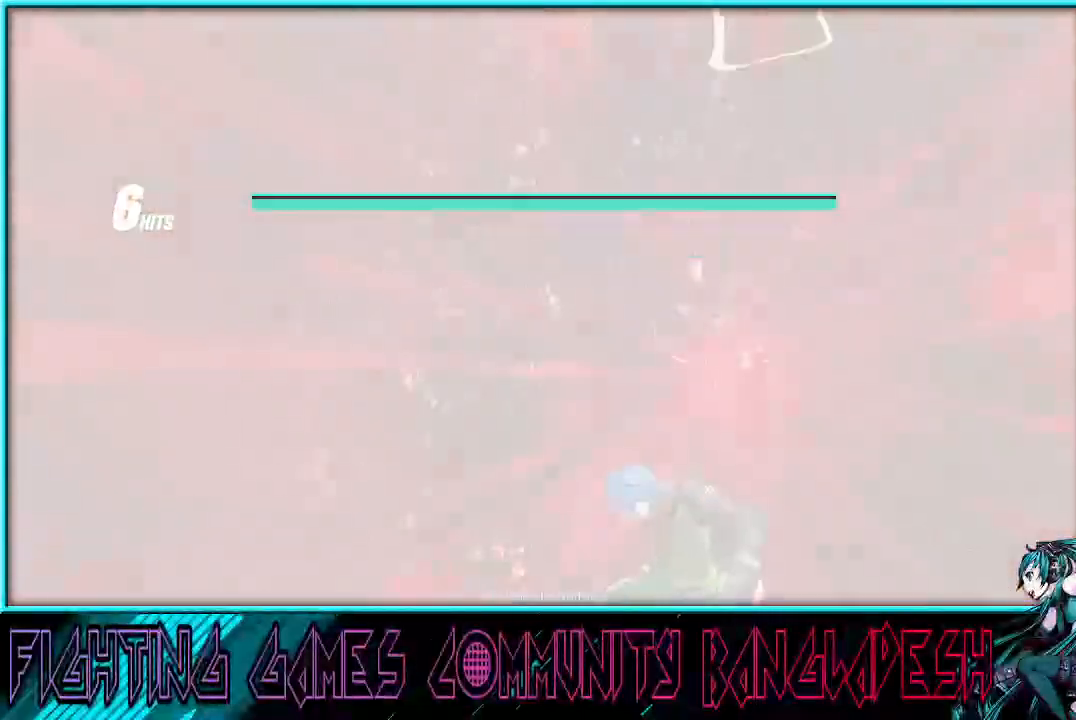
{"buttons": [], "left_stick": "center", "events": []}
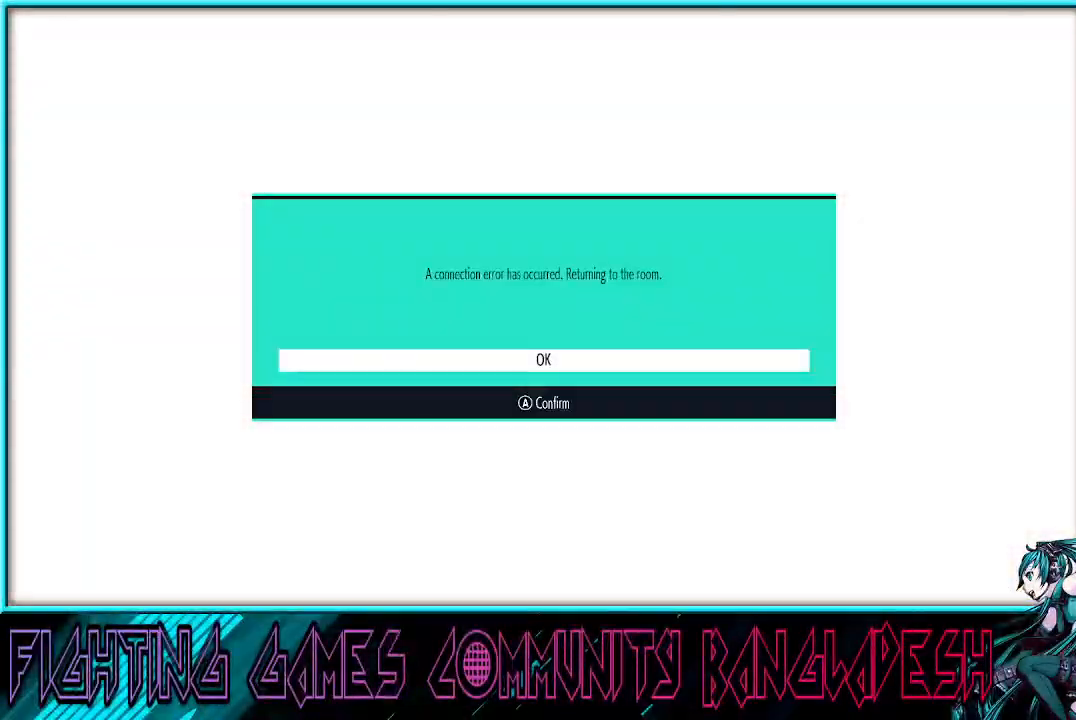
{"buttons": [], "left_stick": "center", "events": []}
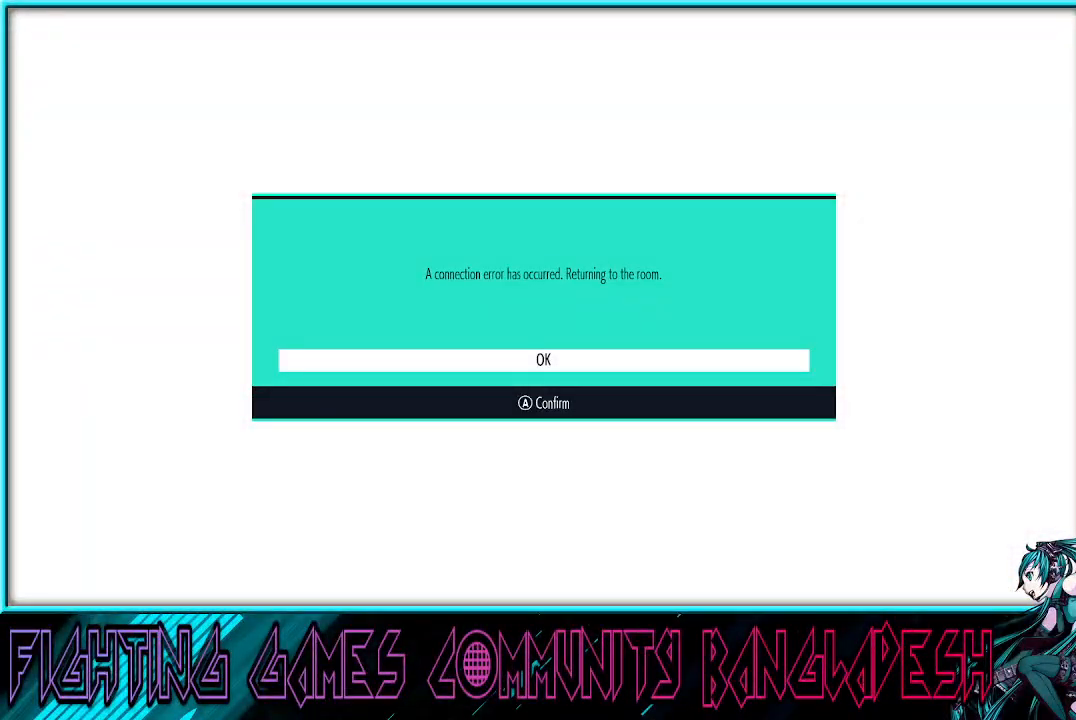
{"buttons": ["CROSS"], "left_stick": "center", "events": [[383, "CROSS", "down"]]}
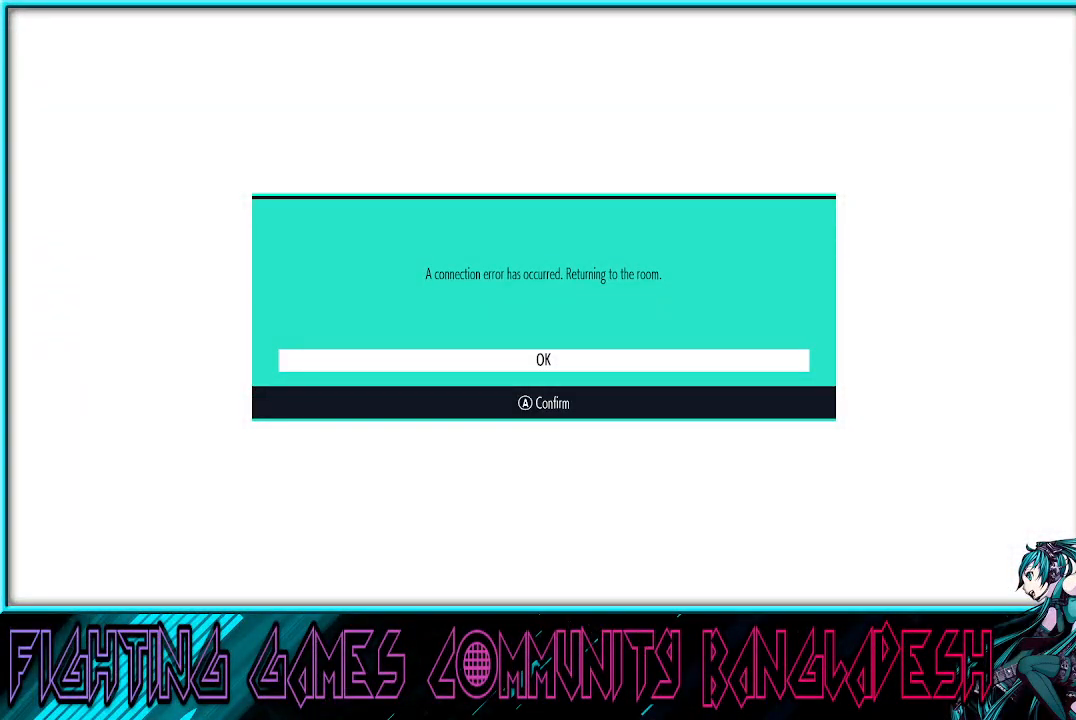
{"buttons": [], "left_stick": "center", "events": [[17, "CROSS", "up"]]}
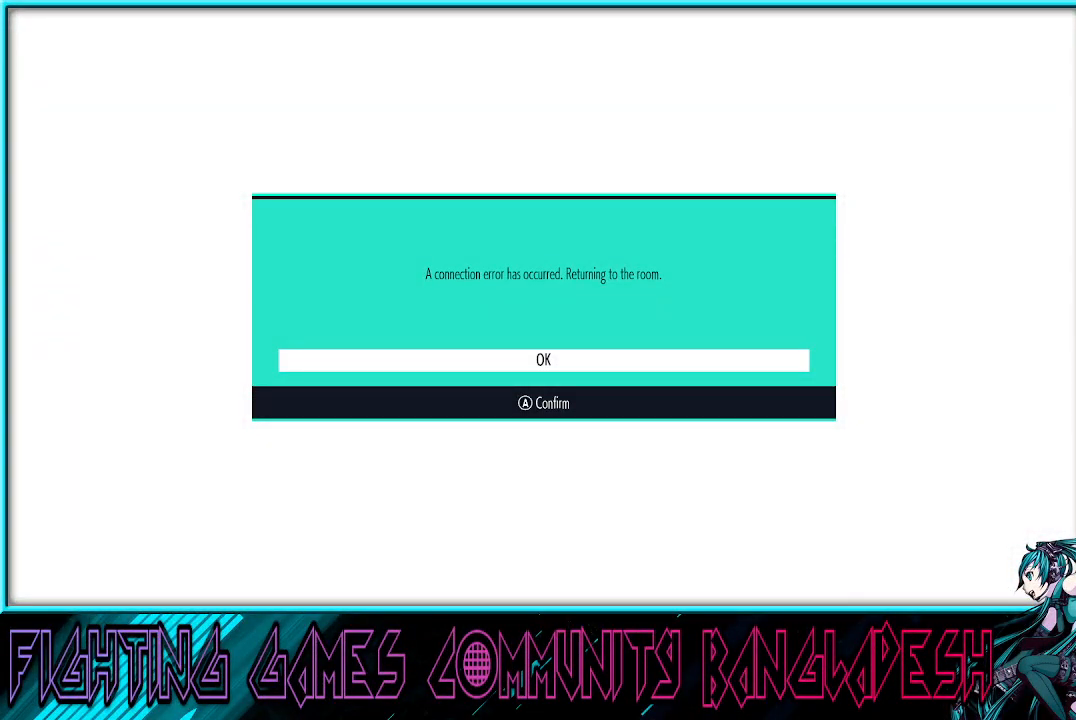
{"buttons": [], "left_stick": "center", "events": []}
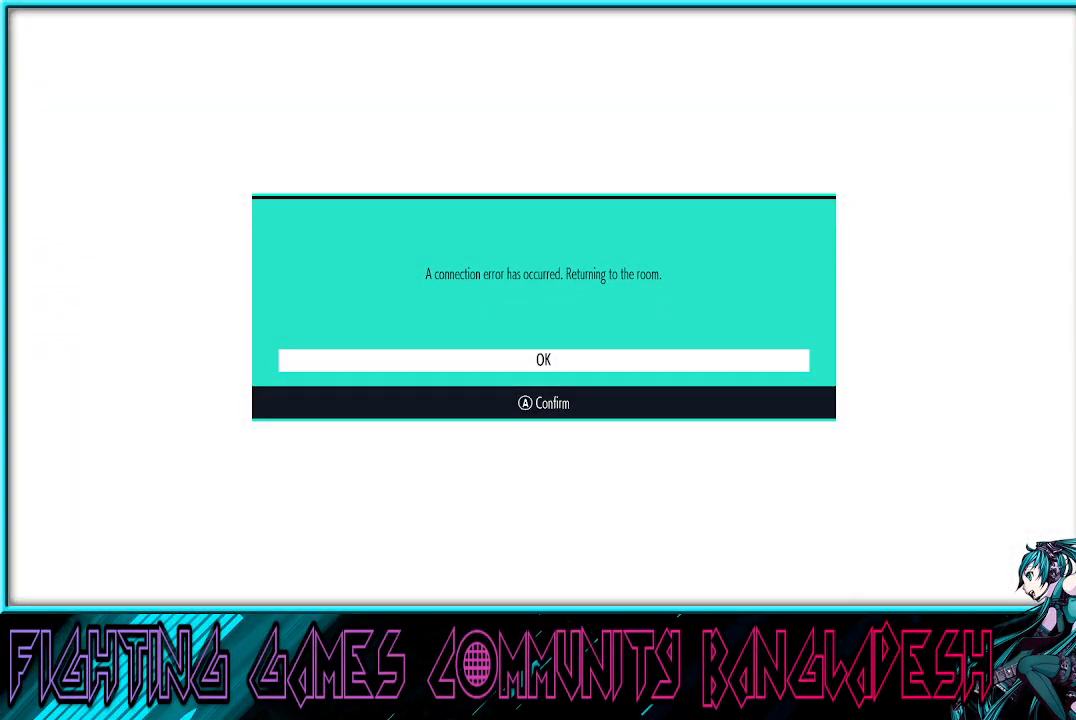
{"buttons": [], "left_stick": "center", "events": []}
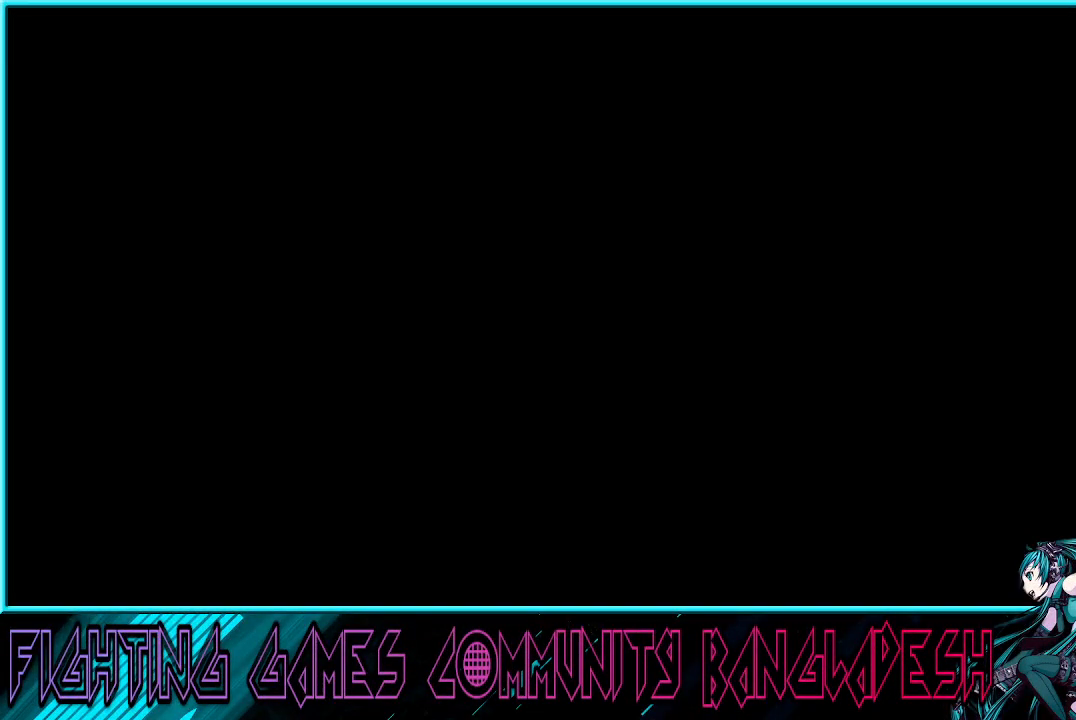
{"buttons": [], "left_stick": "center", "events": []}
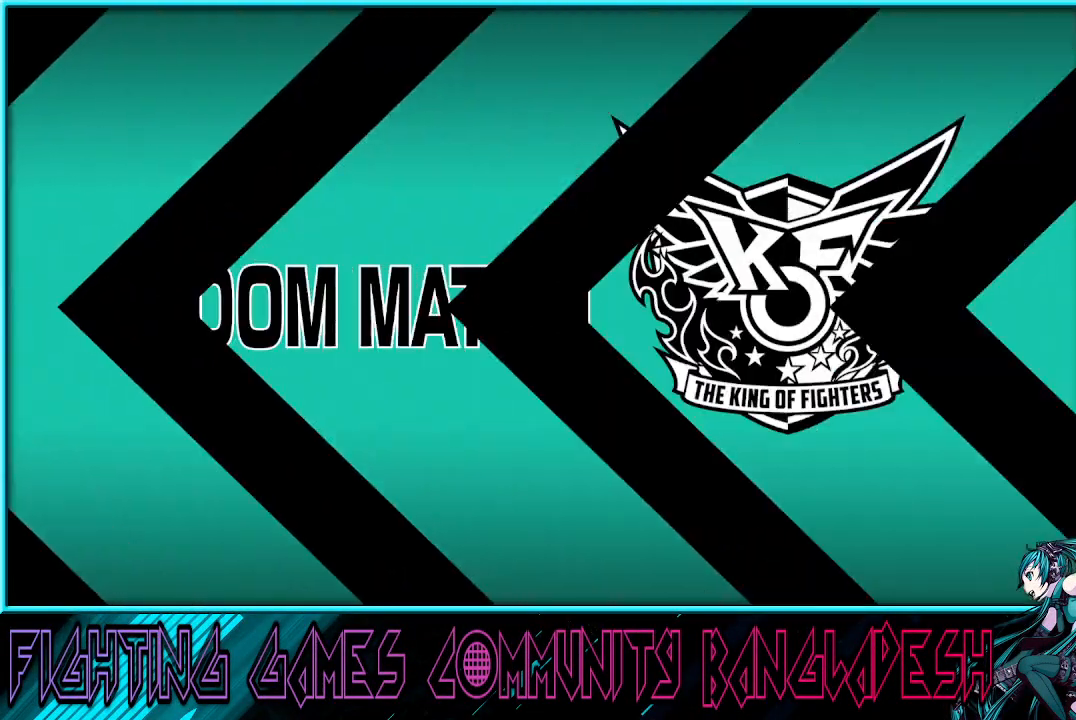
{"buttons": [], "left_stick": "center", "events": []}
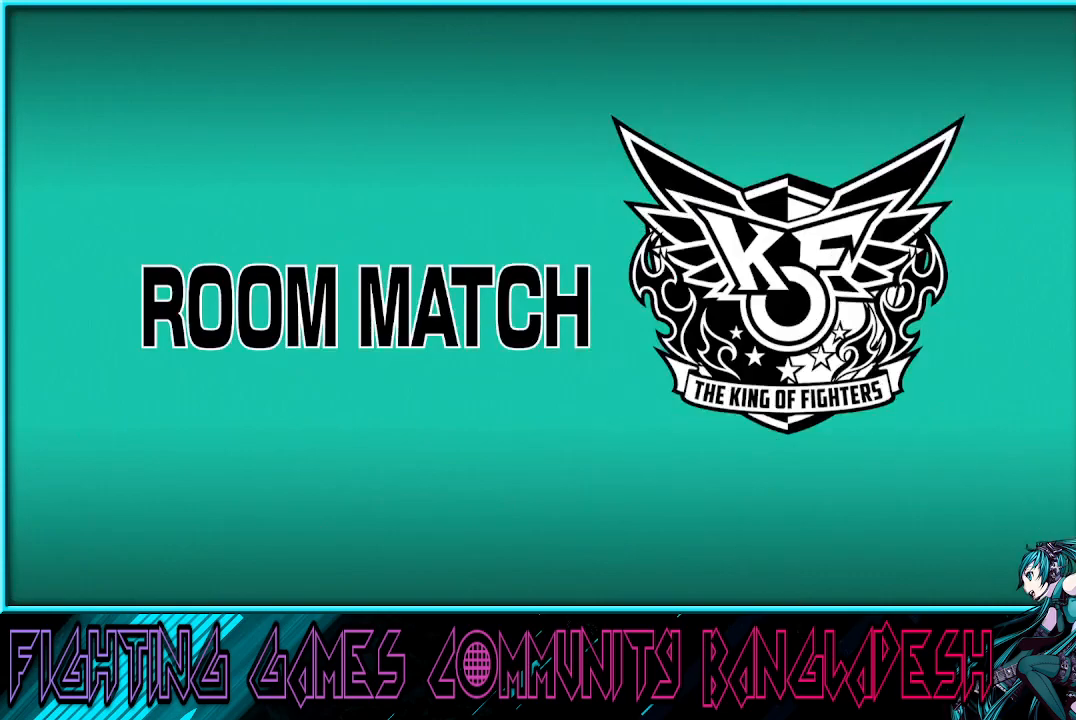
{"buttons": [], "left_stick": "center", "events": []}
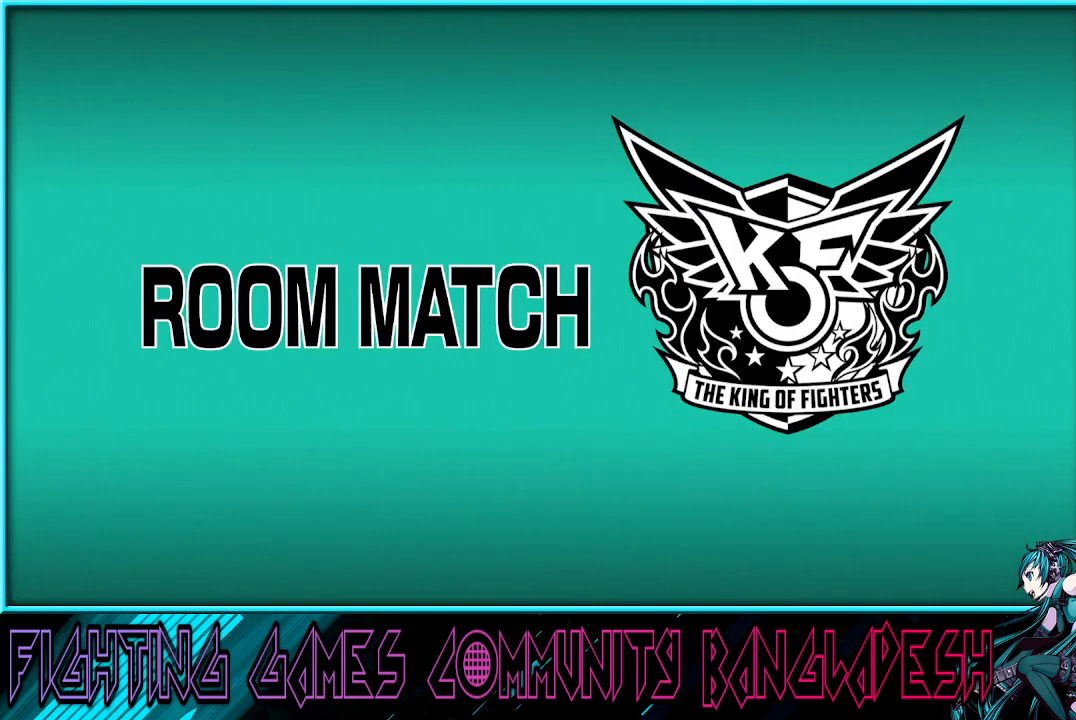
{"buttons": [], "left_stick": "center", "events": []}
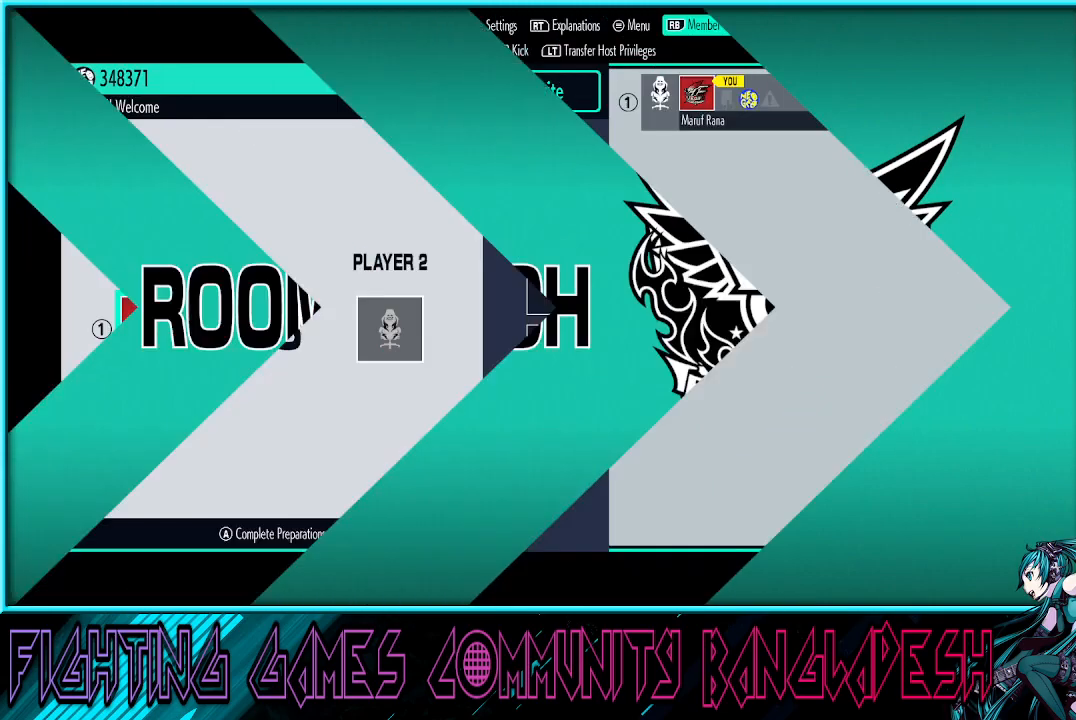
{"buttons": [], "left_stick": "center", "events": []}